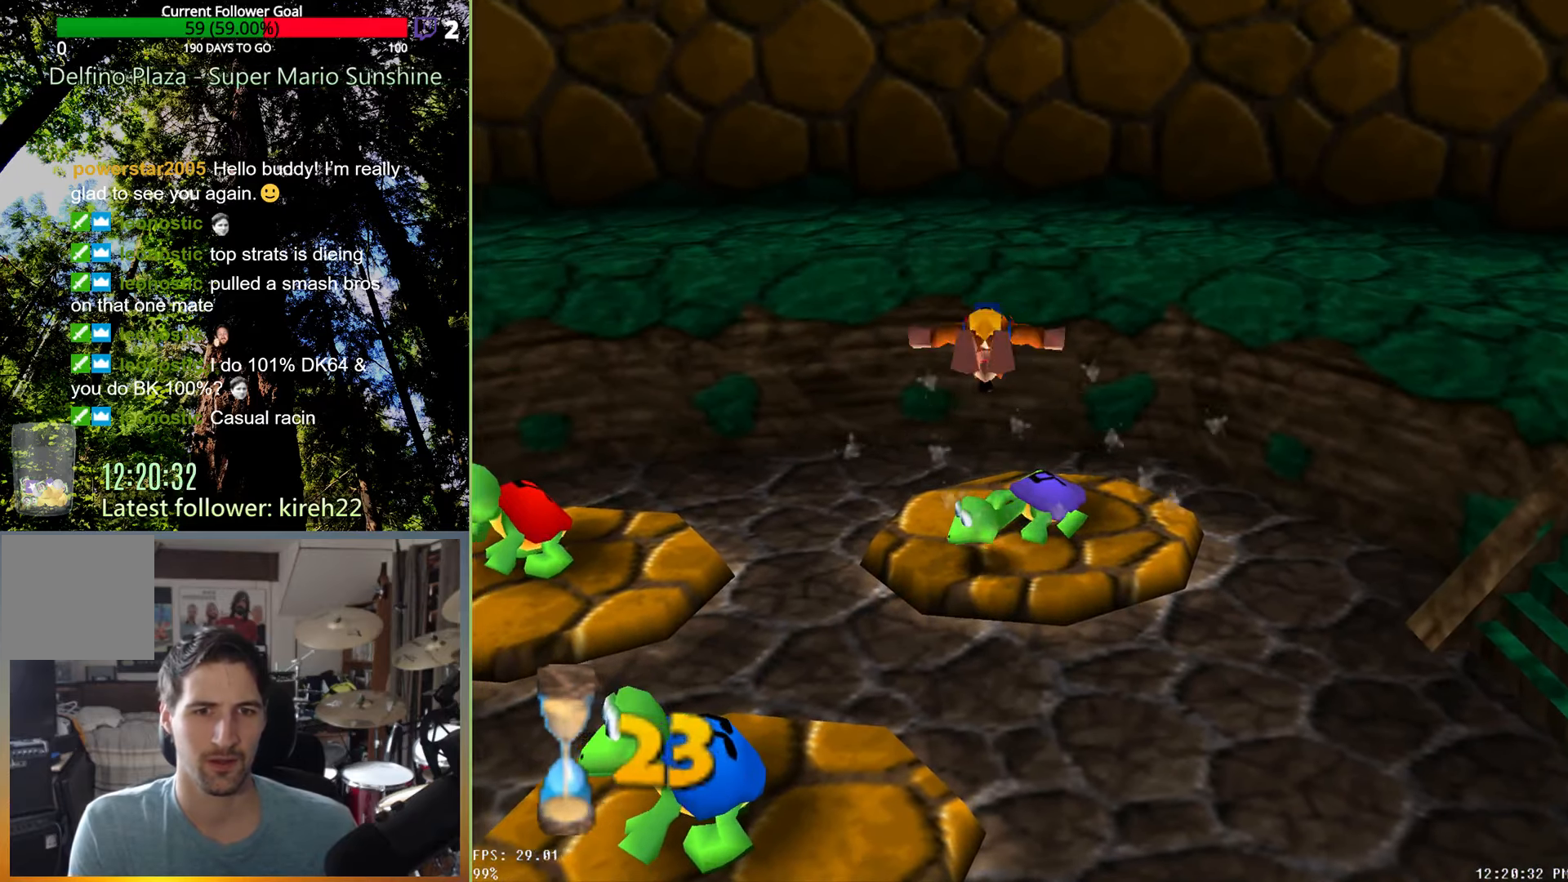
Gameplay with a controller (Xbox layout); each line is a JSON object with the inputs held at the frame after it. "events" lists button and stick changes between this image and that frame as [ms after this image, input, new state], when the widget could be followed in between. Not read: L3 R3.
{"buttons": [], "left_stick": "left", "right_stick": "center", "events": []}
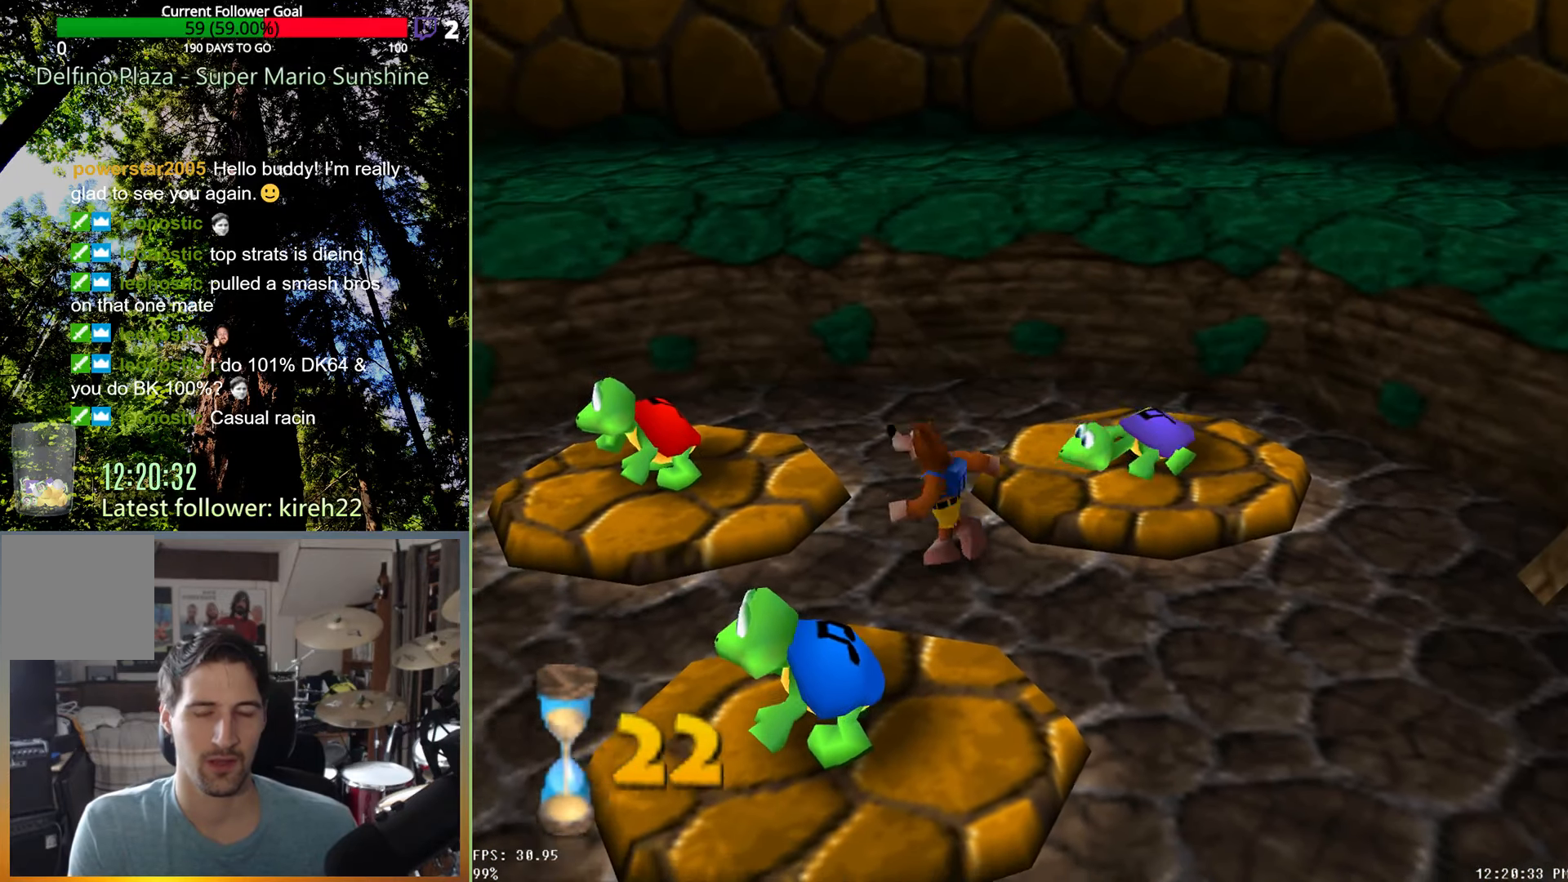
{"buttons": [], "left_stick": "left", "right_stick": "center", "events": []}
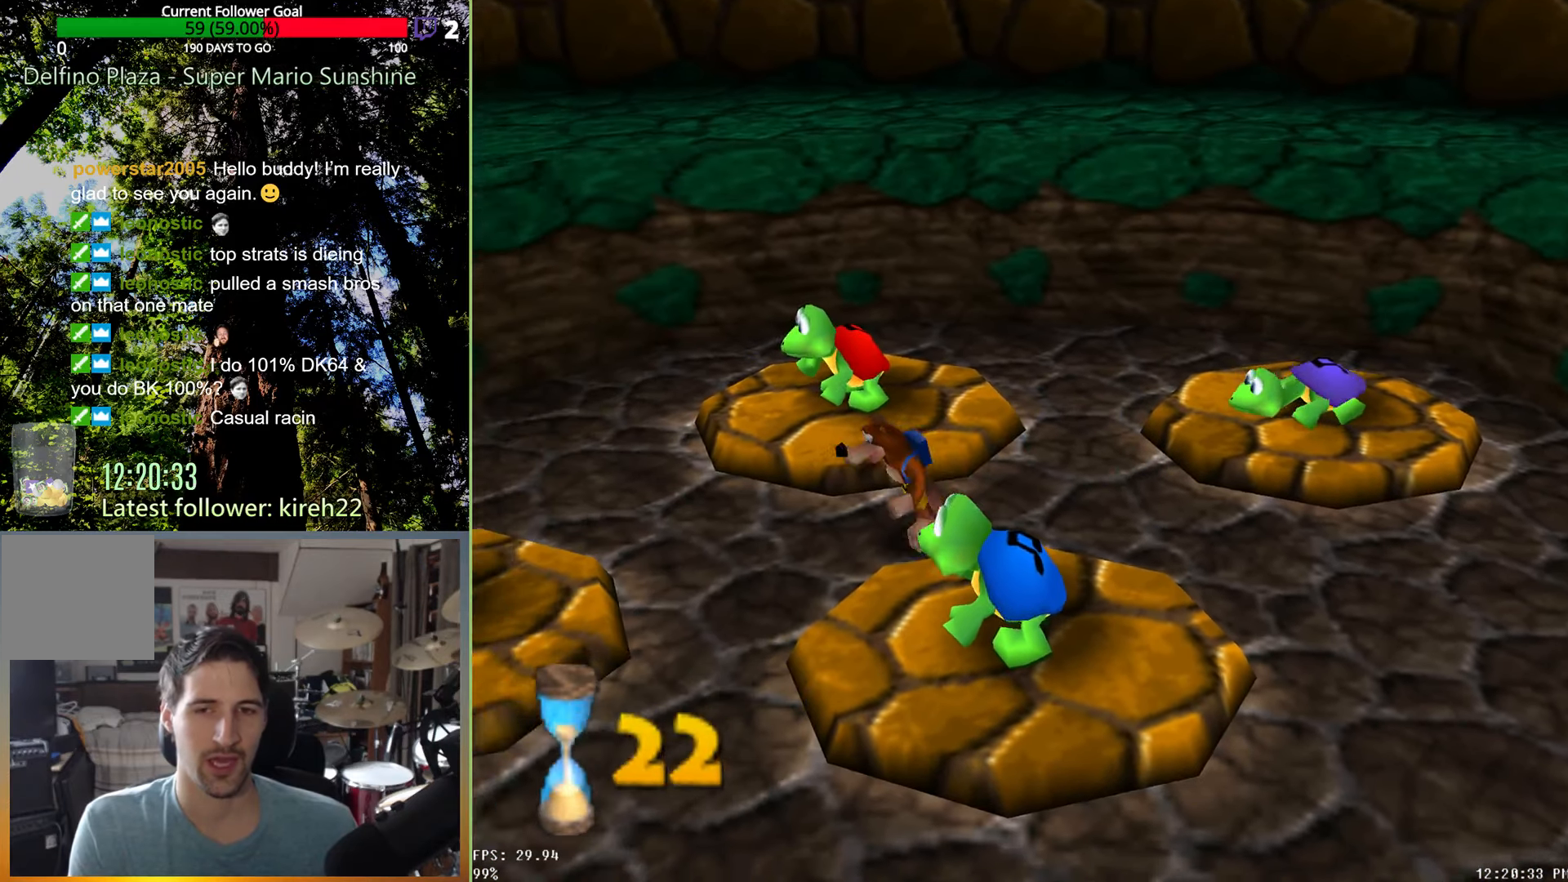
{"buttons": ["A"], "left_stick": "left", "right_stick": "center", "events": [[250, "A", "down"]]}
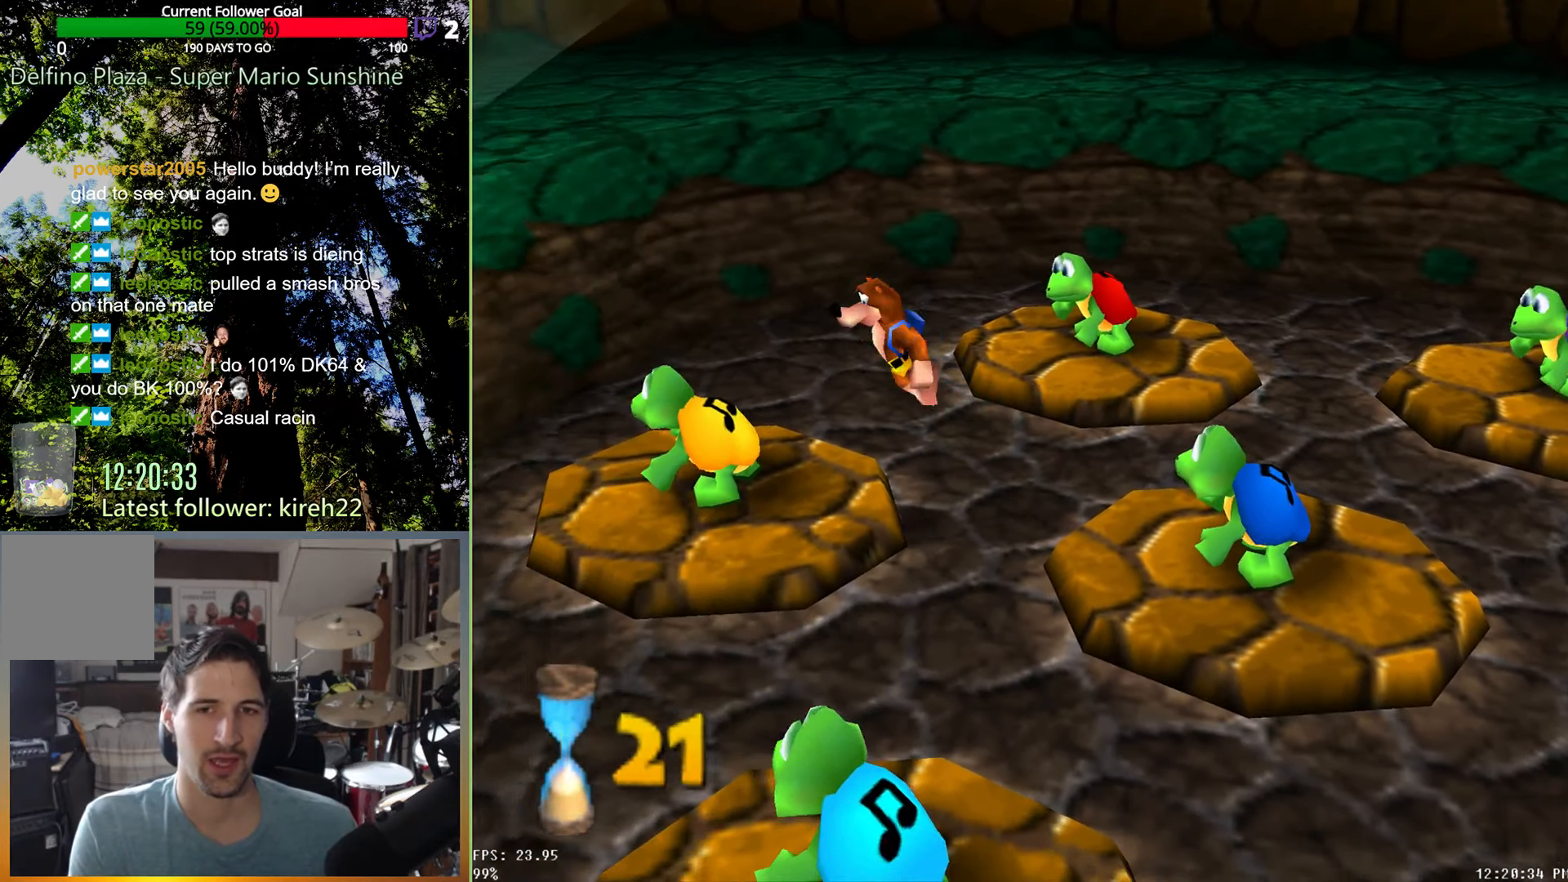
{"buttons": [], "left_stick": "center", "right_stick": "center", "events": [[292, "R2", "down"], [313, "A", "up"], [354, "left_stick", "center"], [458, "R2", "up"]]}
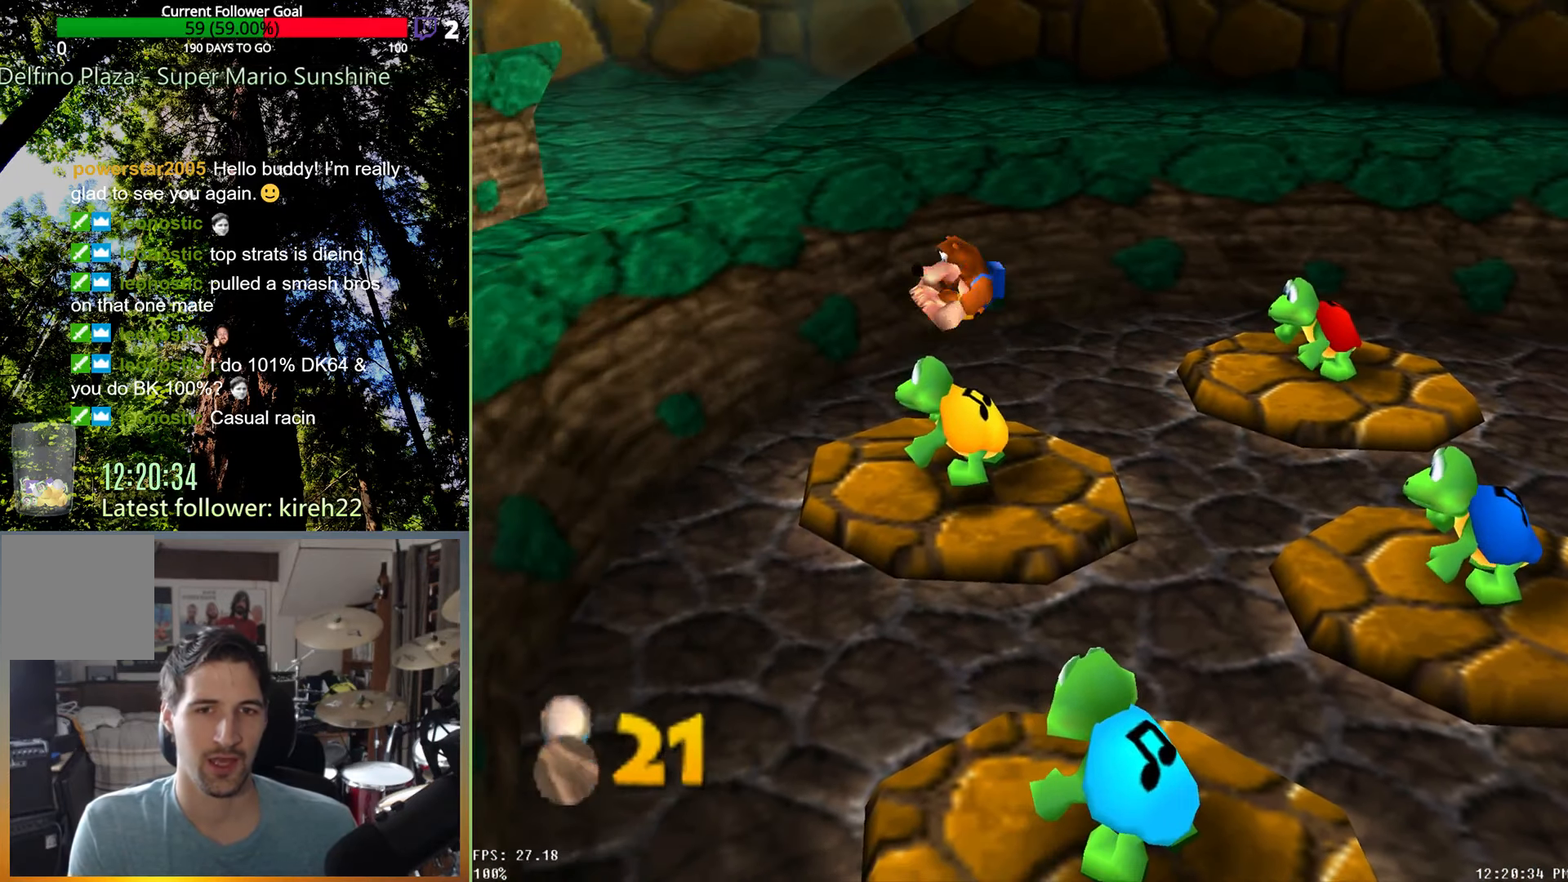
{"buttons": [], "left_stick": "down-right", "right_stick": "center", "events": [[188, "left_stick", "up"], [396, "left_stick", "right"], [479, "left_stick", "down-right"]]}
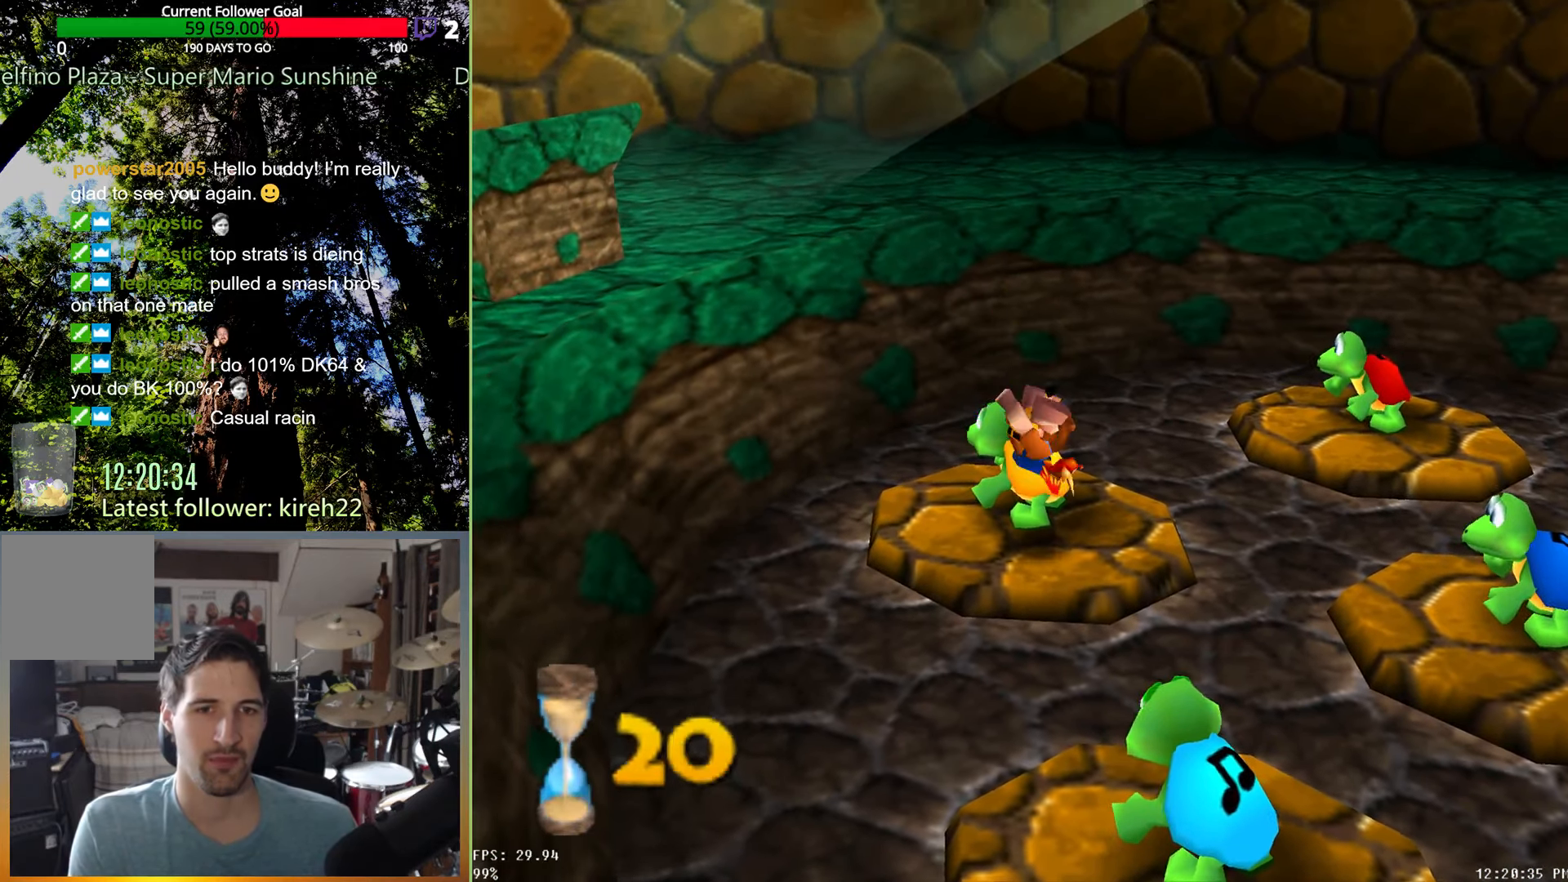
{"buttons": [], "left_stick": "down-right", "right_stick": "center", "events": []}
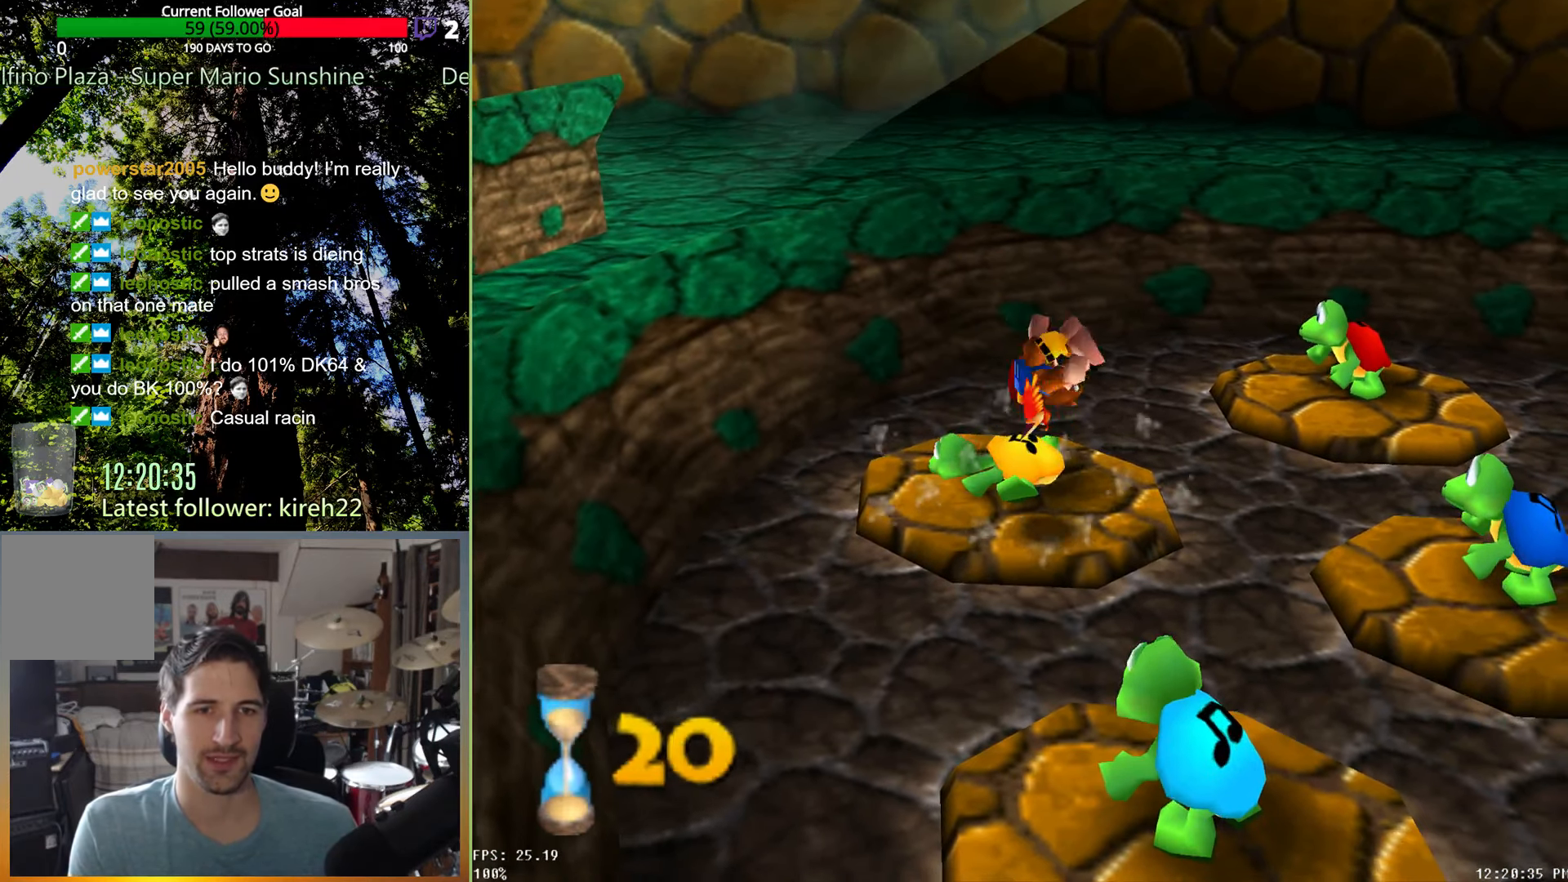
{"buttons": [], "left_stick": "down-right", "right_stick": "left", "events": [[104, "right_stick", "left"], [271, "right_stick", "center"], [396, "right_stick", "left"]]}
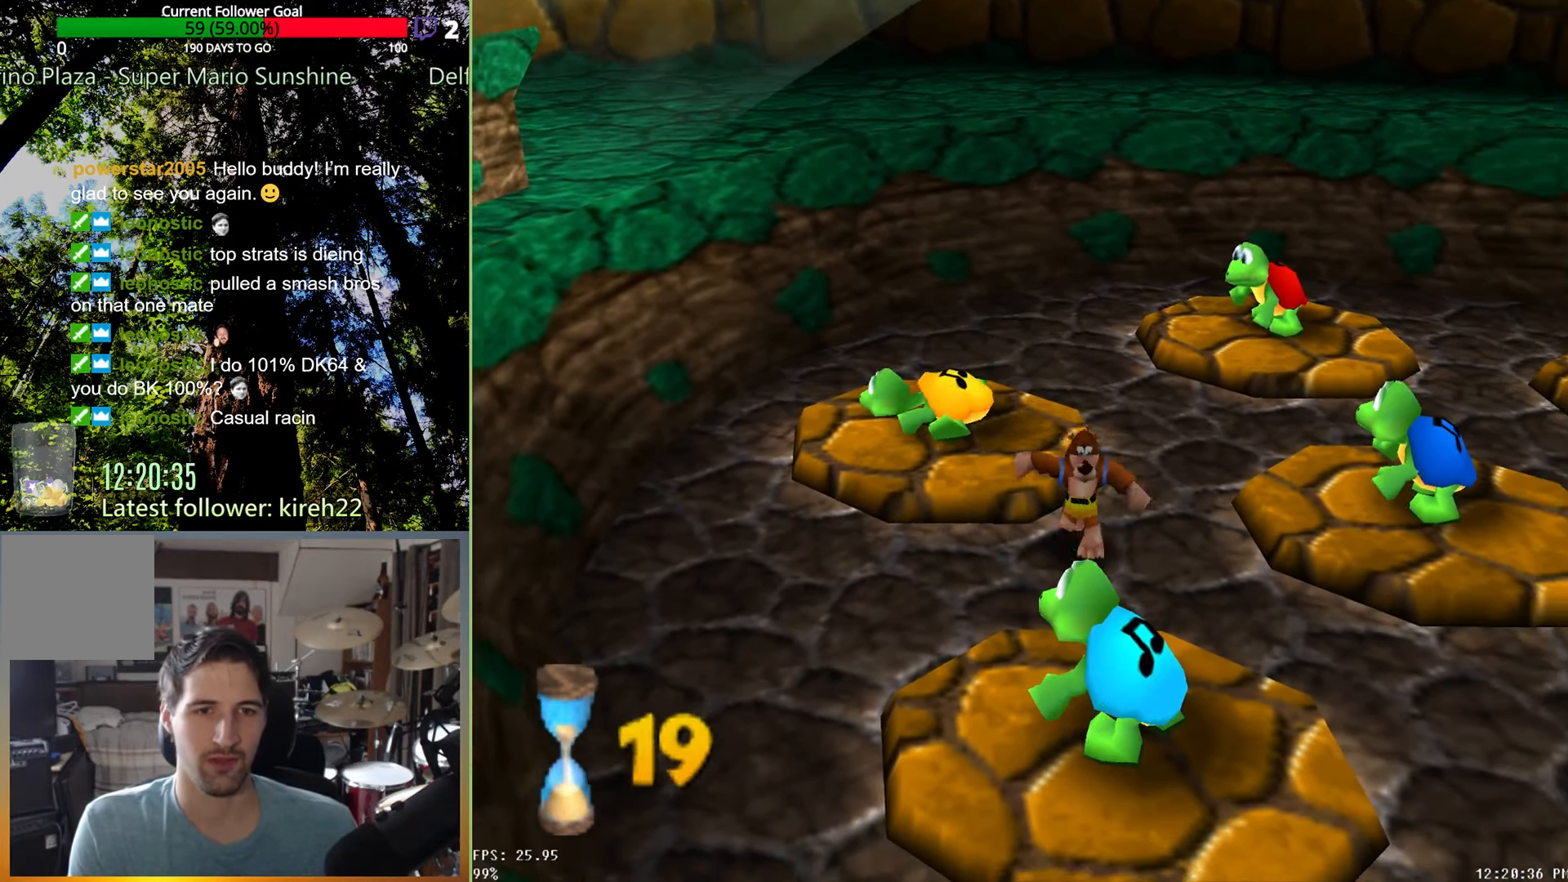
{"buttons": [], "left_stick": "down-right", "right_stick": "center", "events": [[63, "right_stick", "center"], [188, "right_stick", "left"], [333, "right_stick", "center"]]}
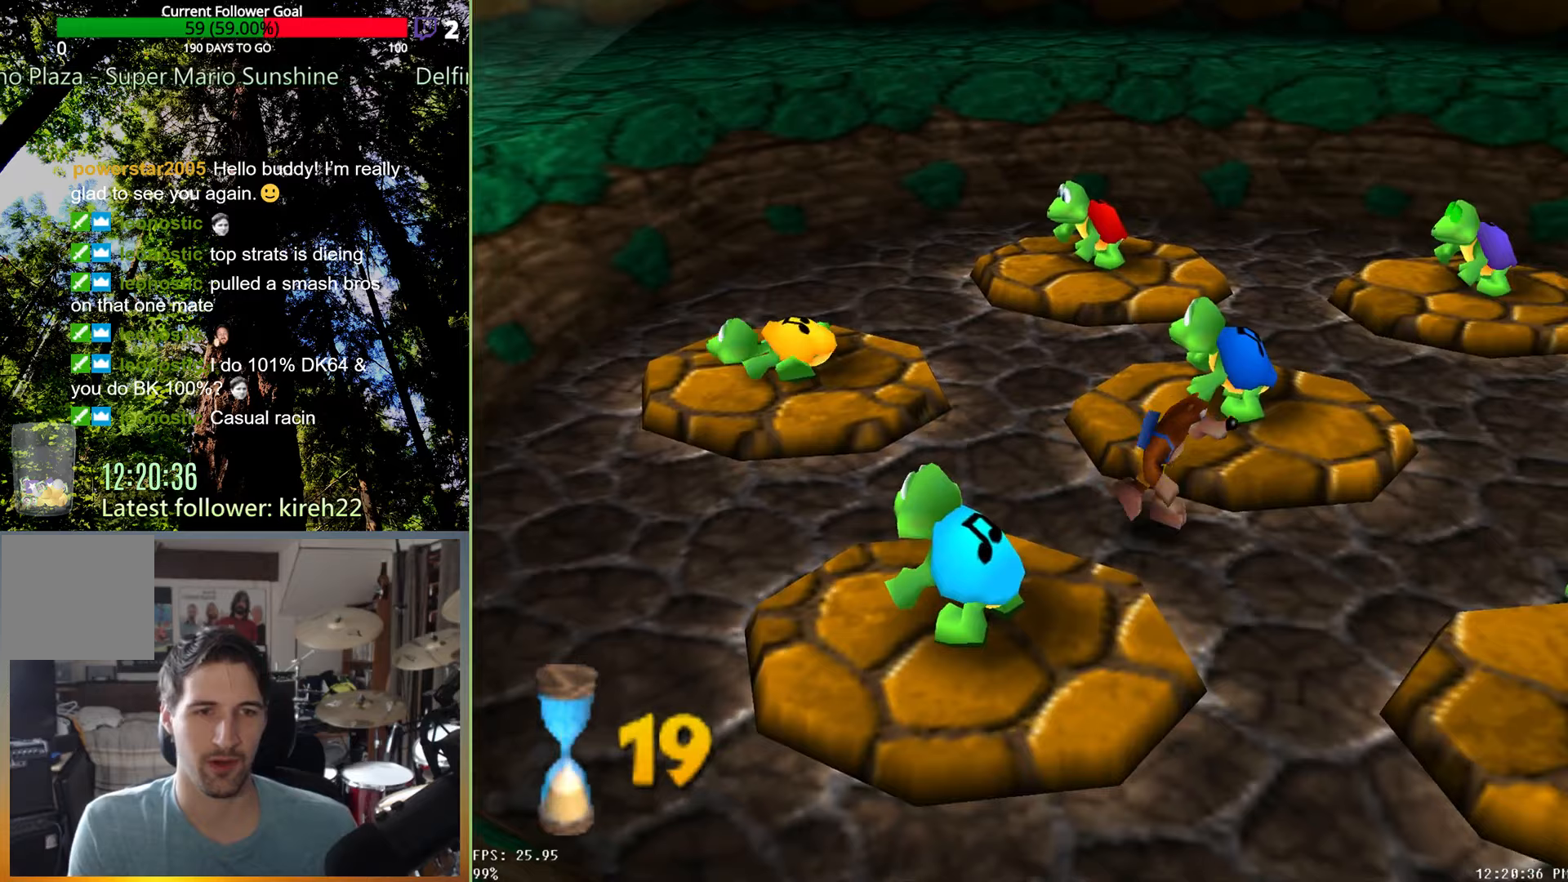
{"buttons": ["A"], "left_stick": "down-right", "right_stick": "center", "events": [[375, "A", "down"]]}
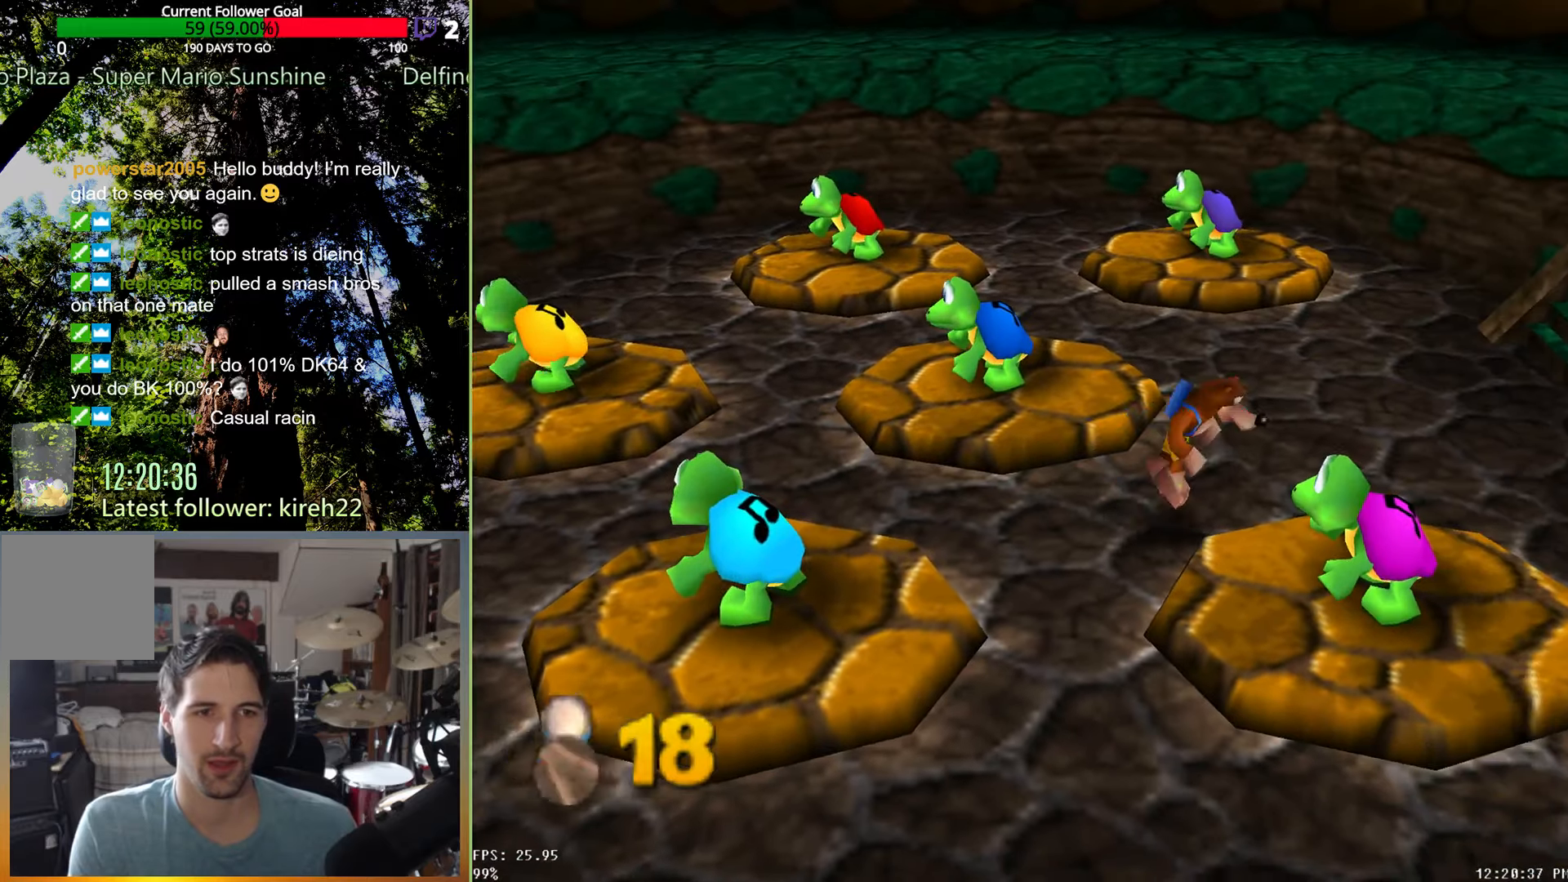
{"buttons": [], "left_stick": "center", "right_stick": "center", "events": [[292, "left_stick", "down"], [333, "A", "up"], [333, "R2", "down"], [417, "left_stick", "center"], [458, "R2", "up"]]}
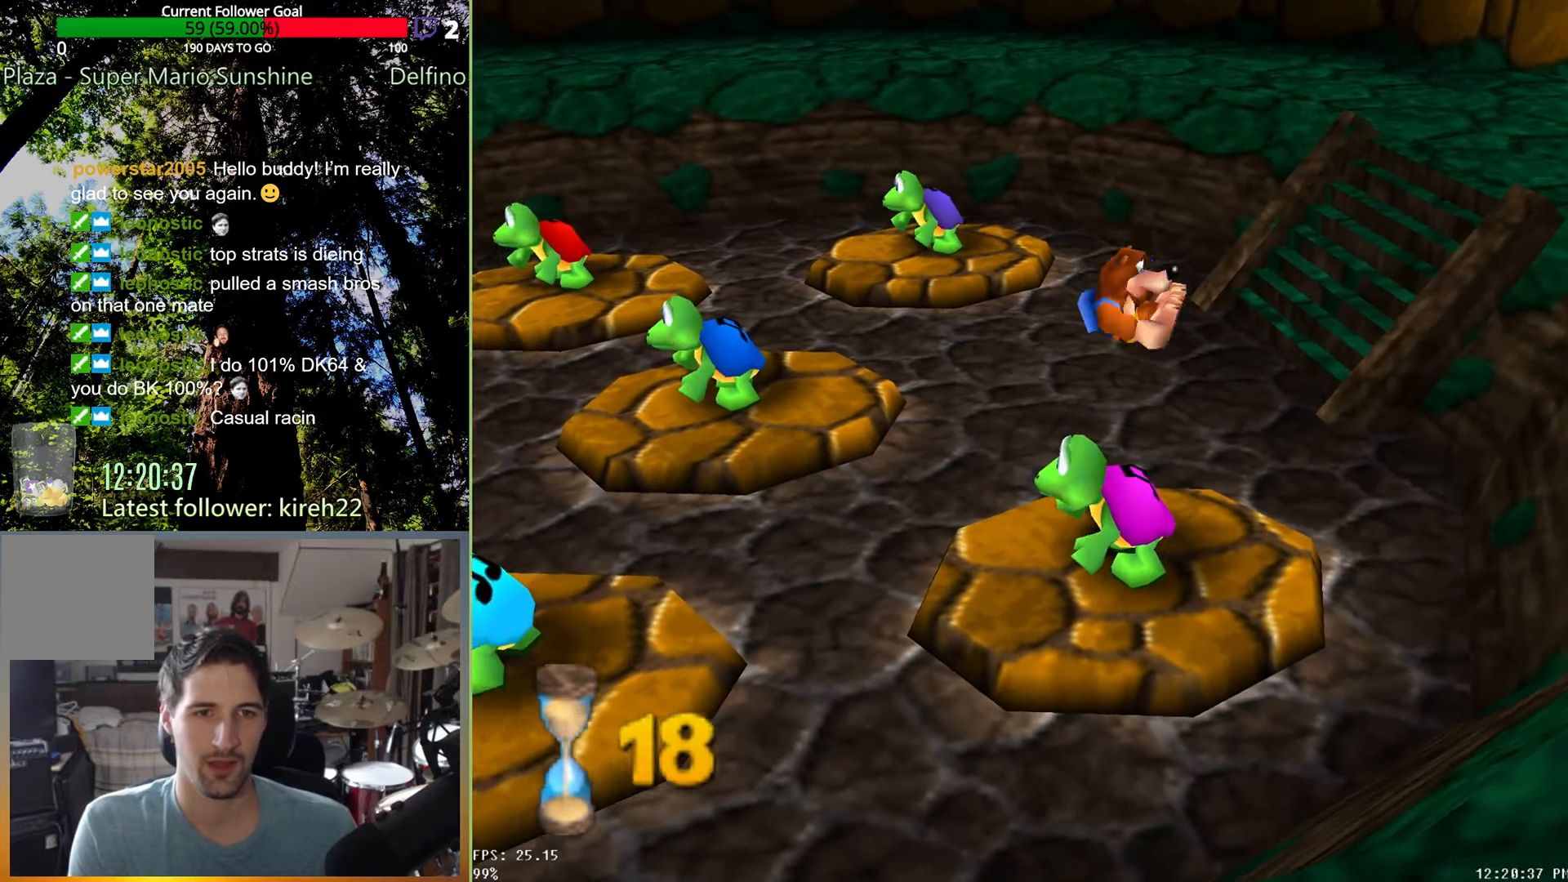
{"buttons": [], "left_stick": "left", "right_stick": "center", "events": [[375, "left_stick", "left"]]}
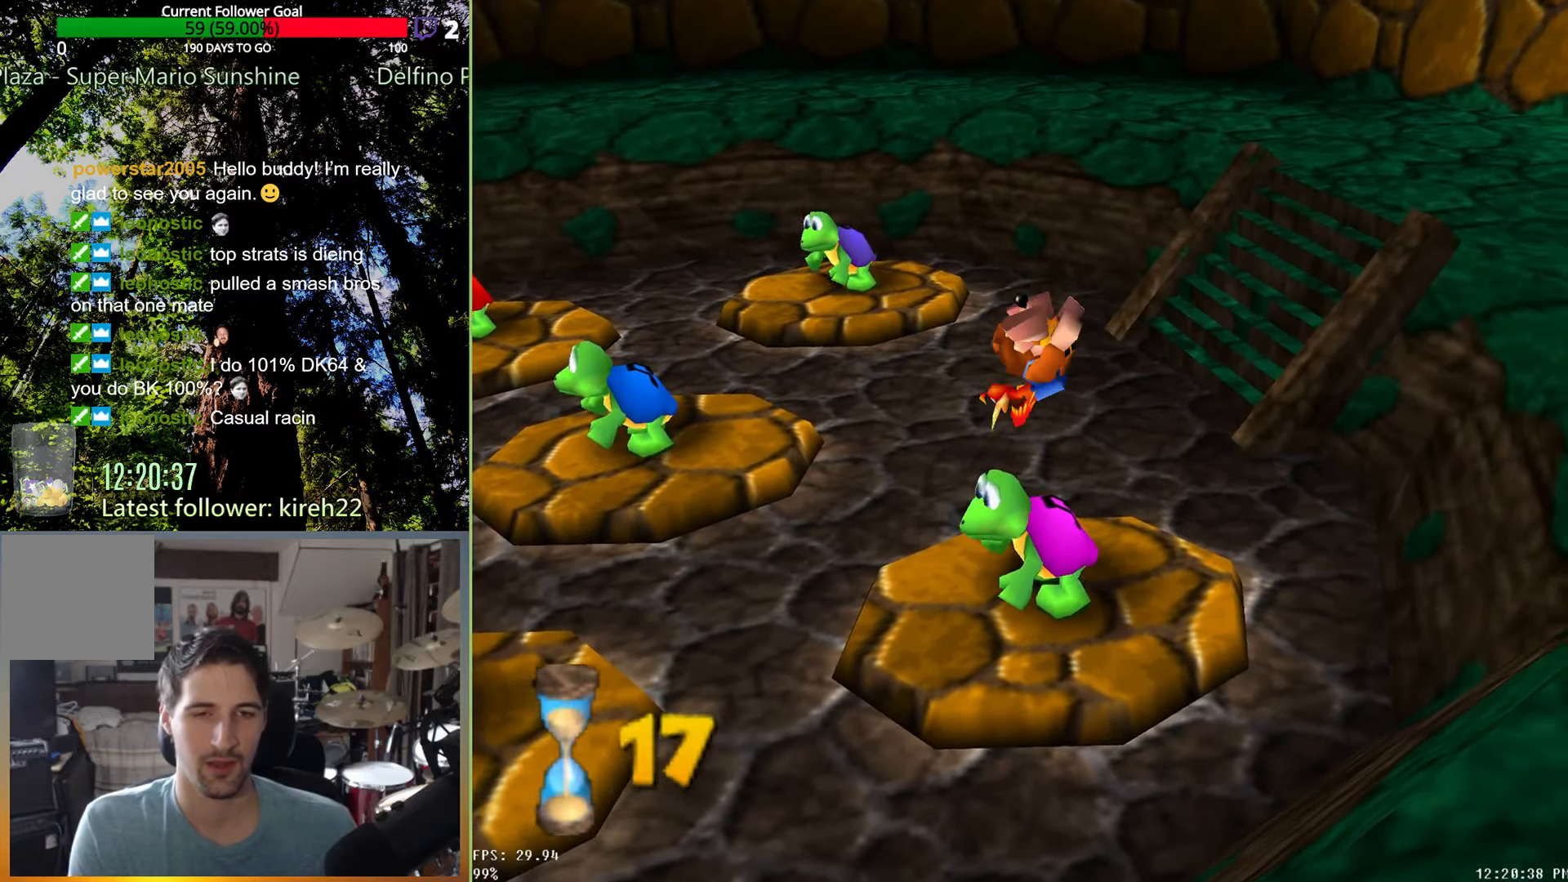
{"buttons": [], "left_stick": "up-left", "right_stick": "center", "events": [[188, "left_stick", "up-left"]]}
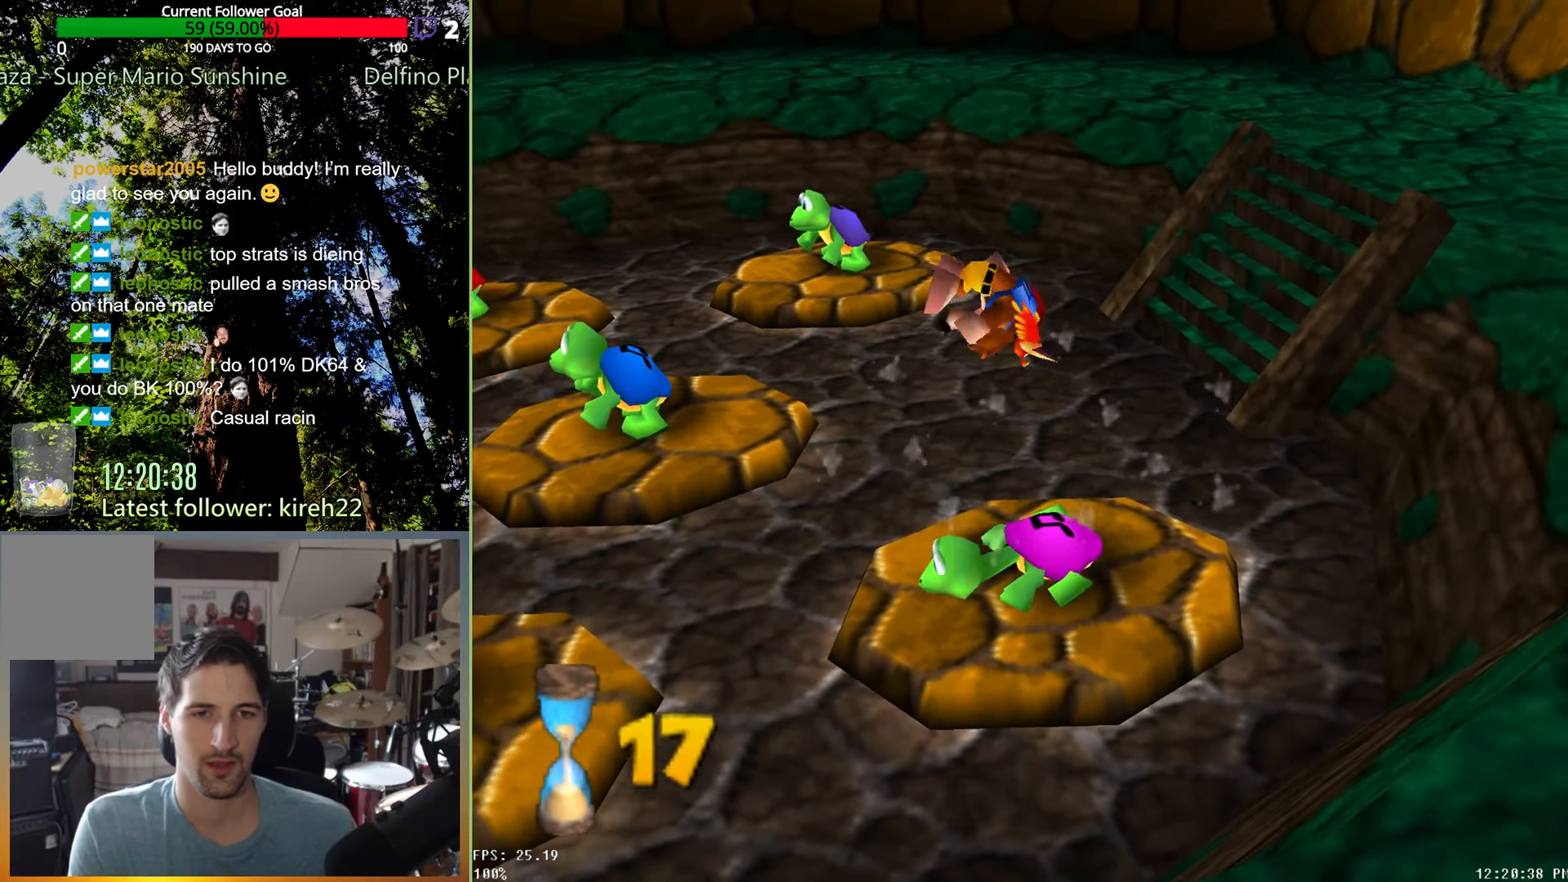
{"buttons": [], "left_stick": "center", "right_stick": "center", "events": [[42, "left_stick", "center"]]}
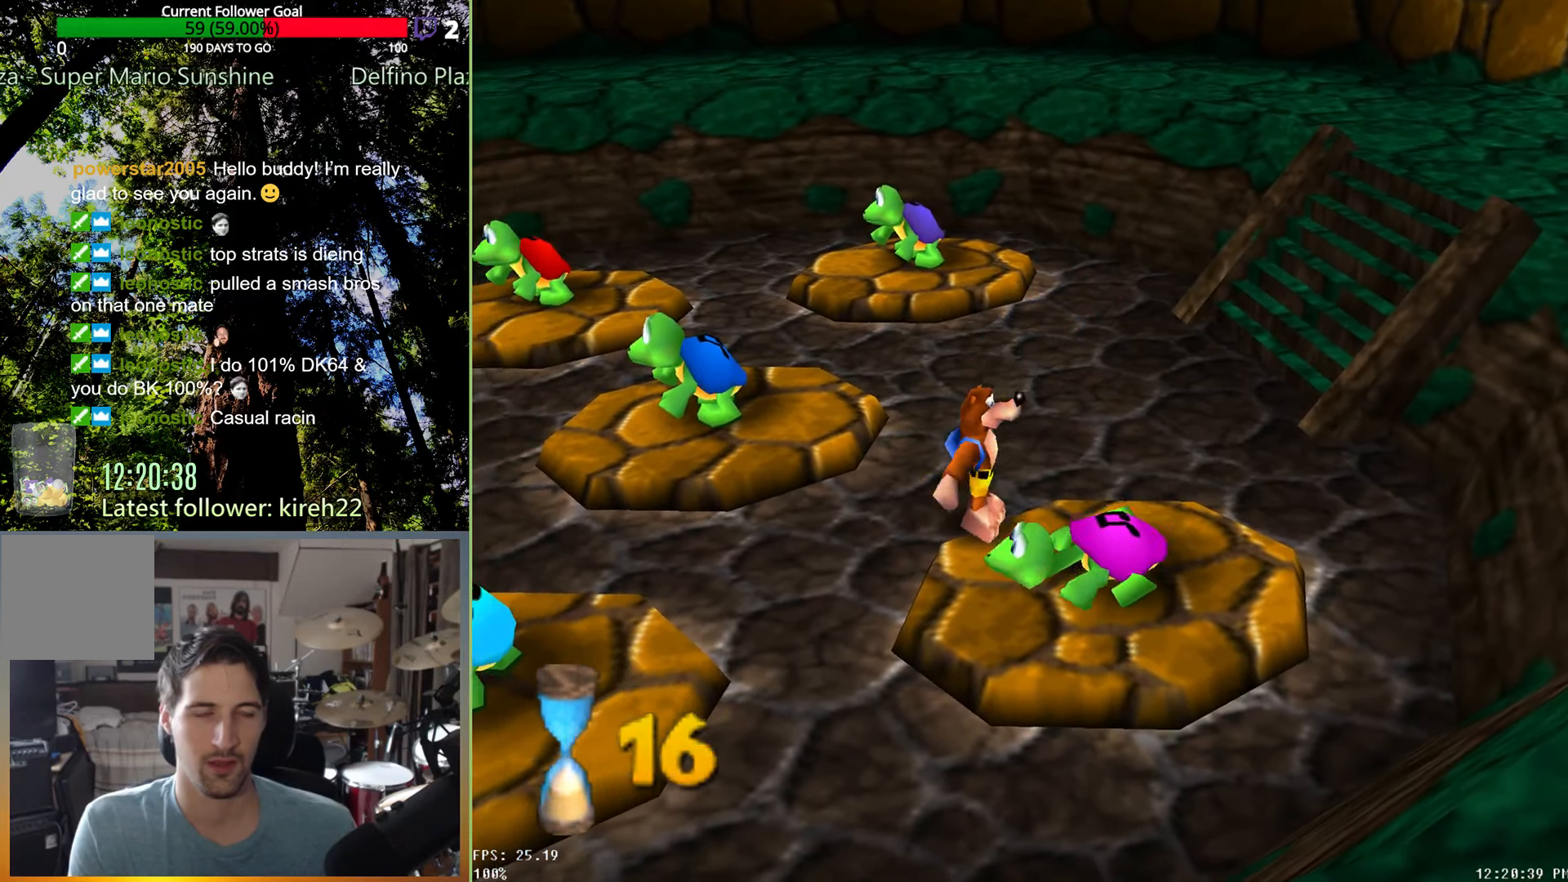
{"buttons": [], "left_stick": "center", "right_stick": "center", "events": []}
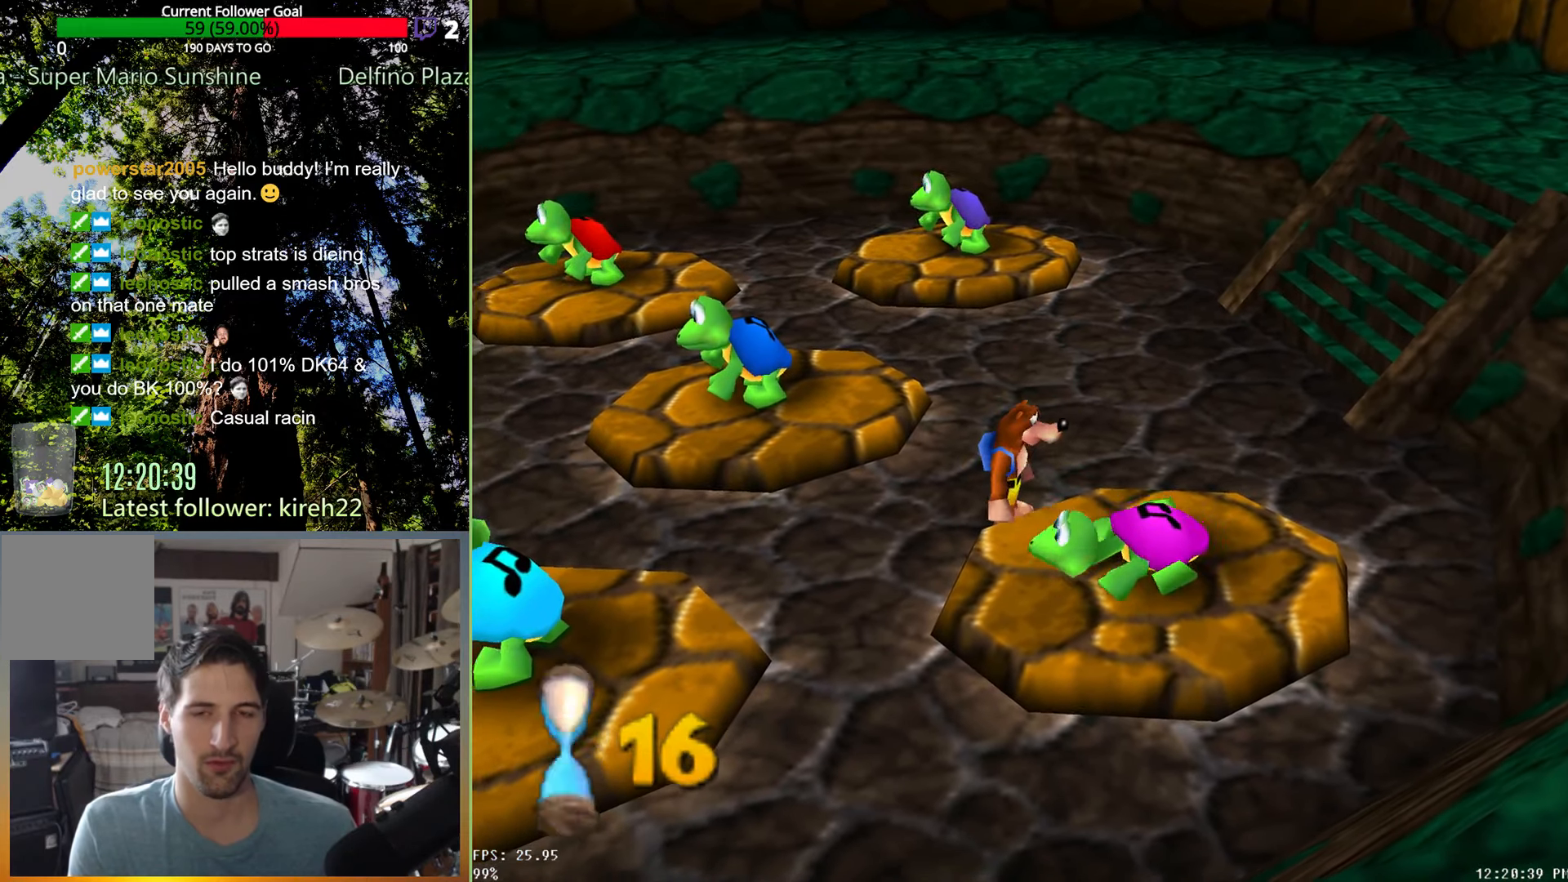
{"buttons": [], "left_stick": "center", "right_stick": "center", "events": []}
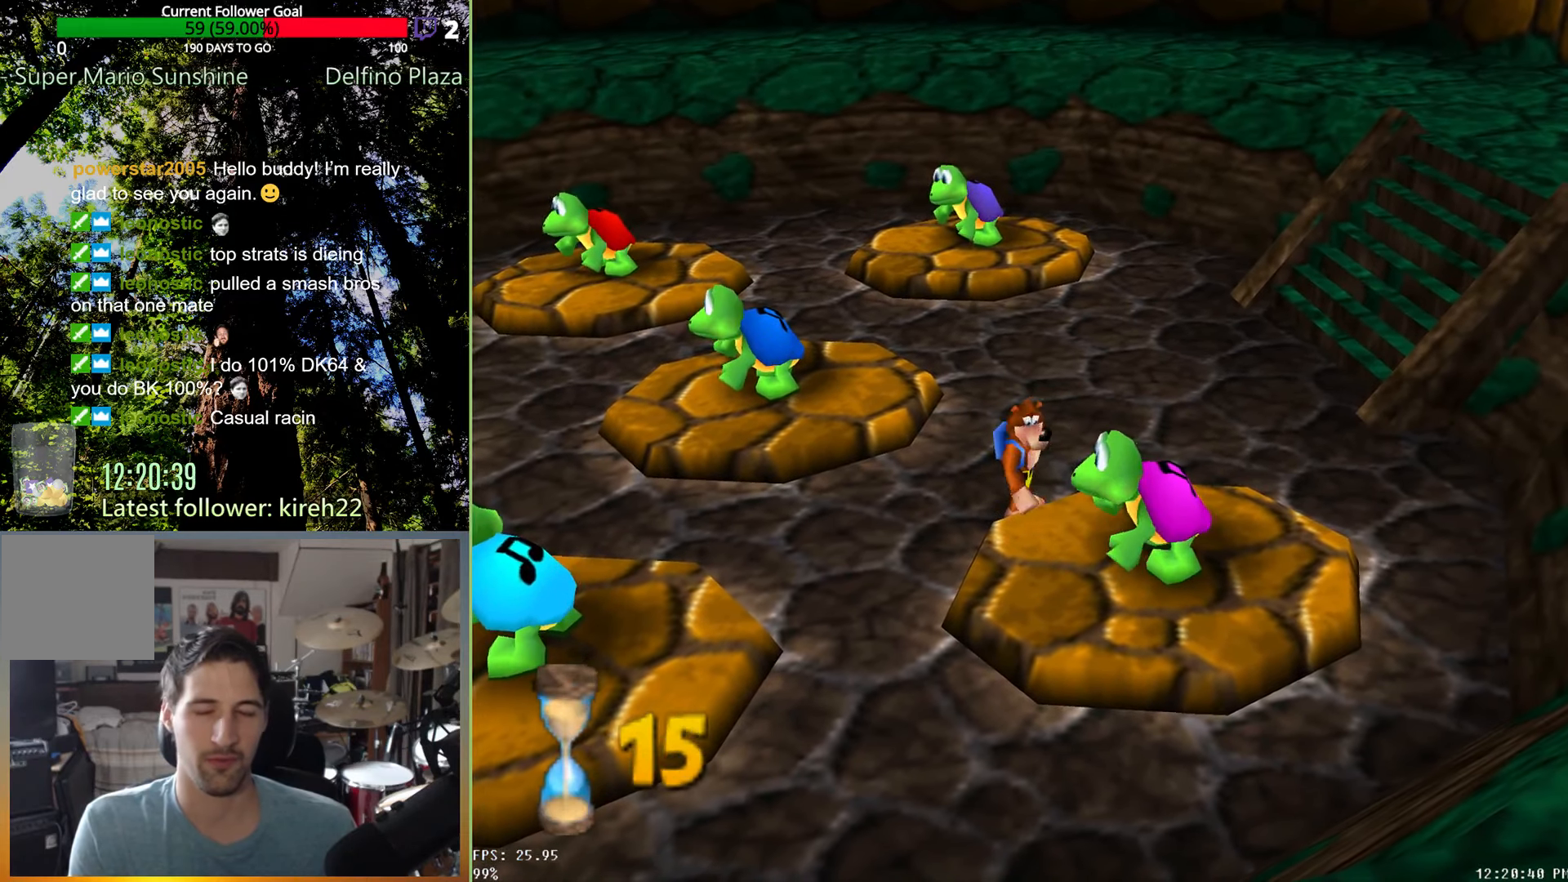
{"buttons": [], "left_stick": "center", "right_stick": "center", "events": []}
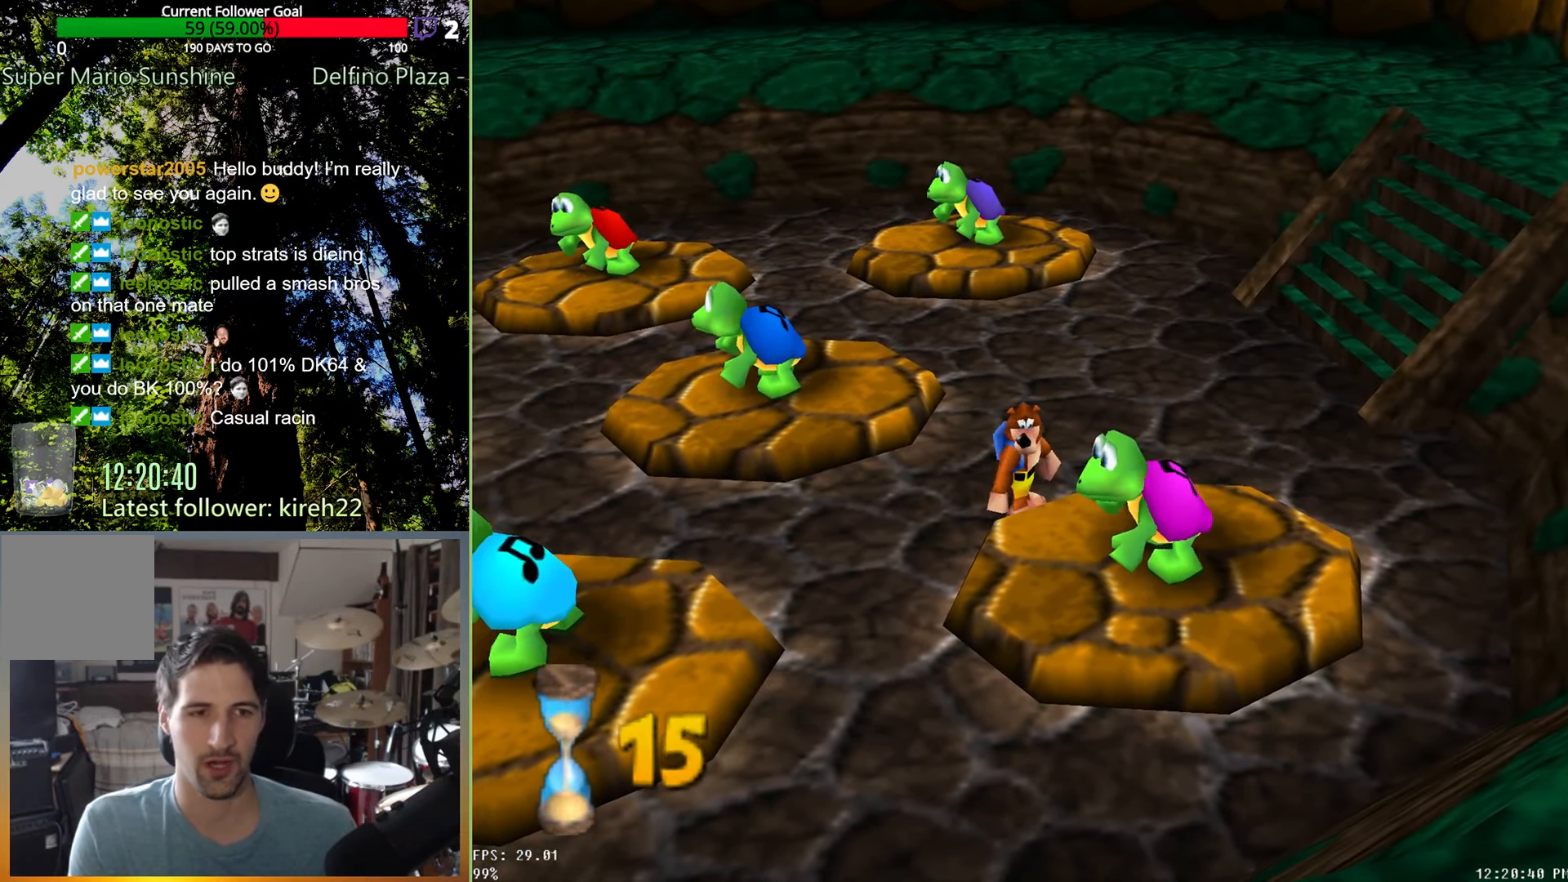
{"buttons": [], "left_stick": "center", "right_stick": "center", "events": []}